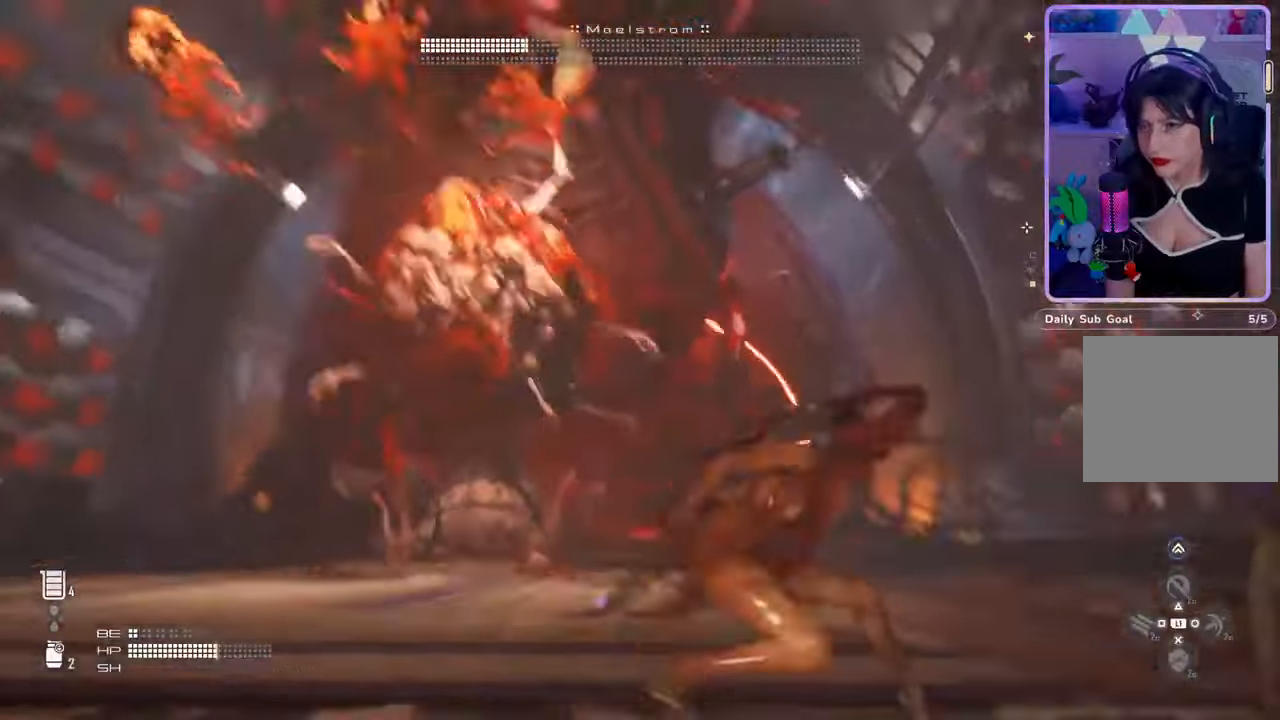
Gameplay with a controller (PlayStation layout); each line is a JSON object with the inputs held at the frame after it (dt_ms = milliseconds from this image to that frame). "events" lists button and stick changes between this image and that frame as [ms after this image, input, new state], when the widget could be followed in between. Not read: CIRCLE CROSS.
{"dt_ms": 500, "buttons": [], "left_stick": "right", "right_stick": "center", "events": [[100, "right_stick", "center"], [233, "right_stick", "down-left"], [367, "L2", "up"], [367, "left_stick", "right"], [400, "right_stick", "center"]]}
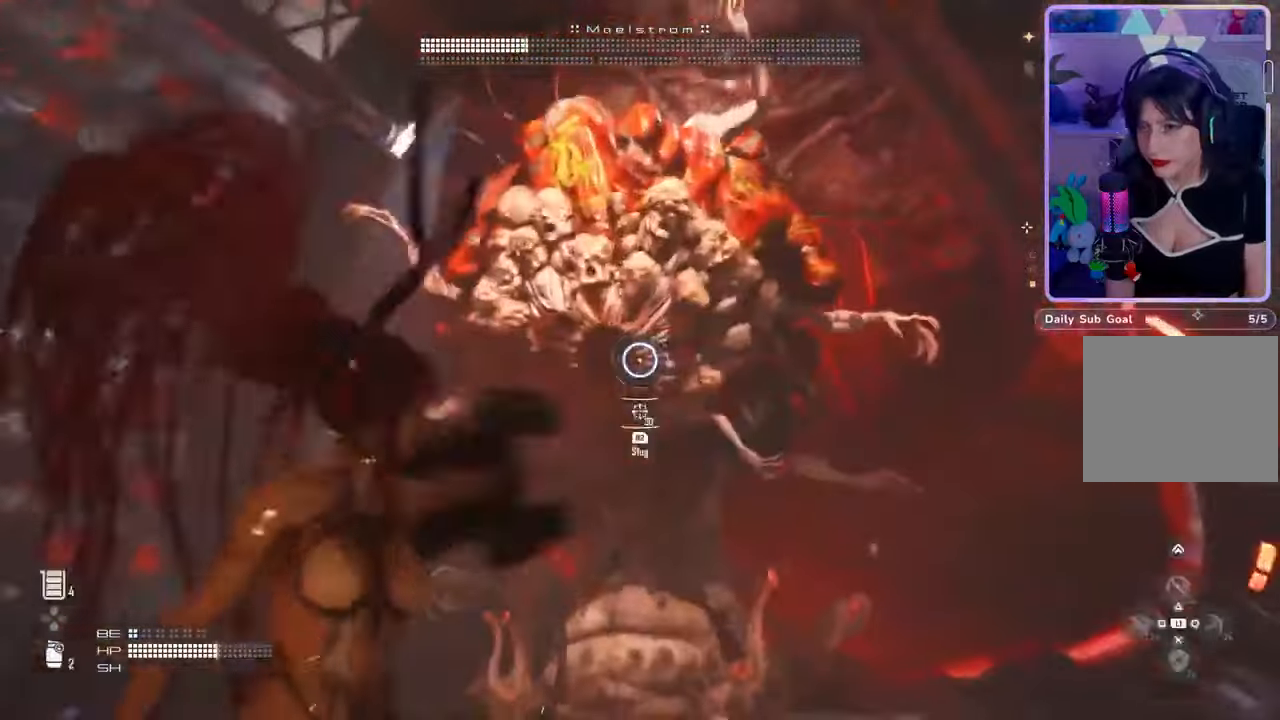
{"dt_ms": 500, "buttons": ["L3"], "left_stick": "up-right", "right_stick": "center", "events": [[233, "left_stick", "up-right"], [467, "L3", "down"]]}
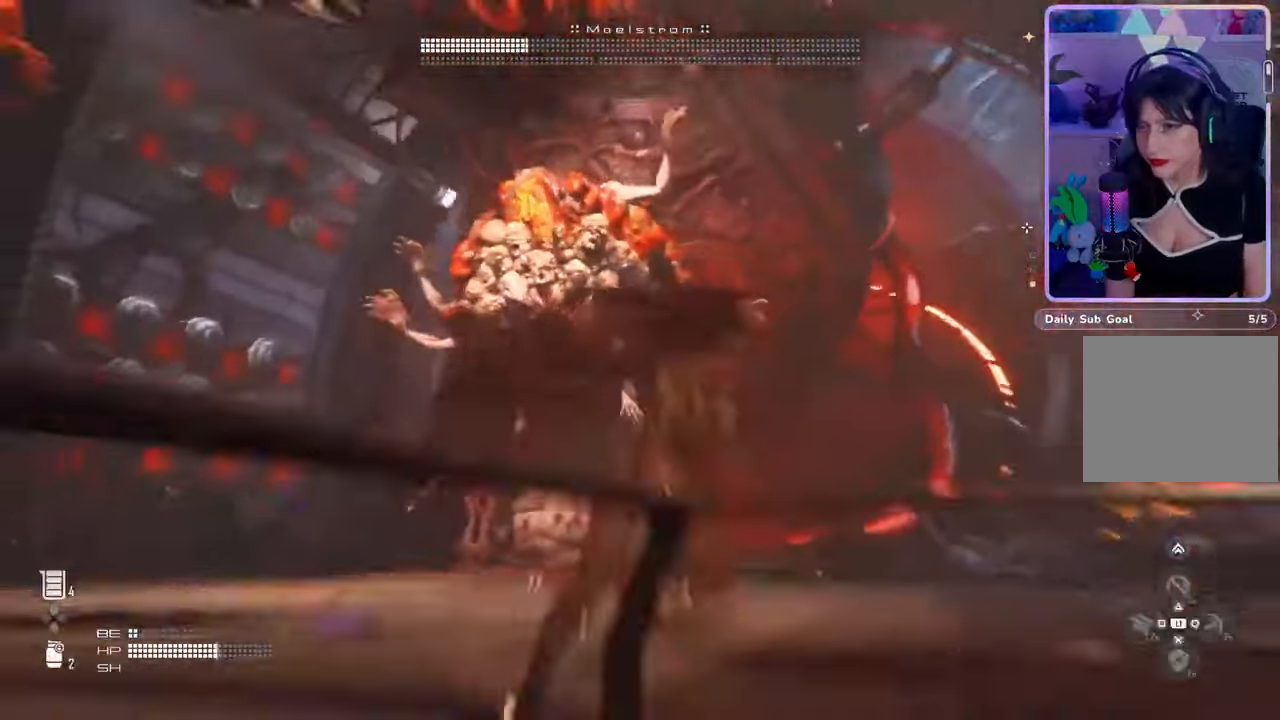
{"dt_ms": 500, "buttons": [], "left_stick": "up-right", "right_stick": "center", "events": [[300, "L3", "up"], [300, "right_stick", "left"], [400, "right_stick", "center"]]}
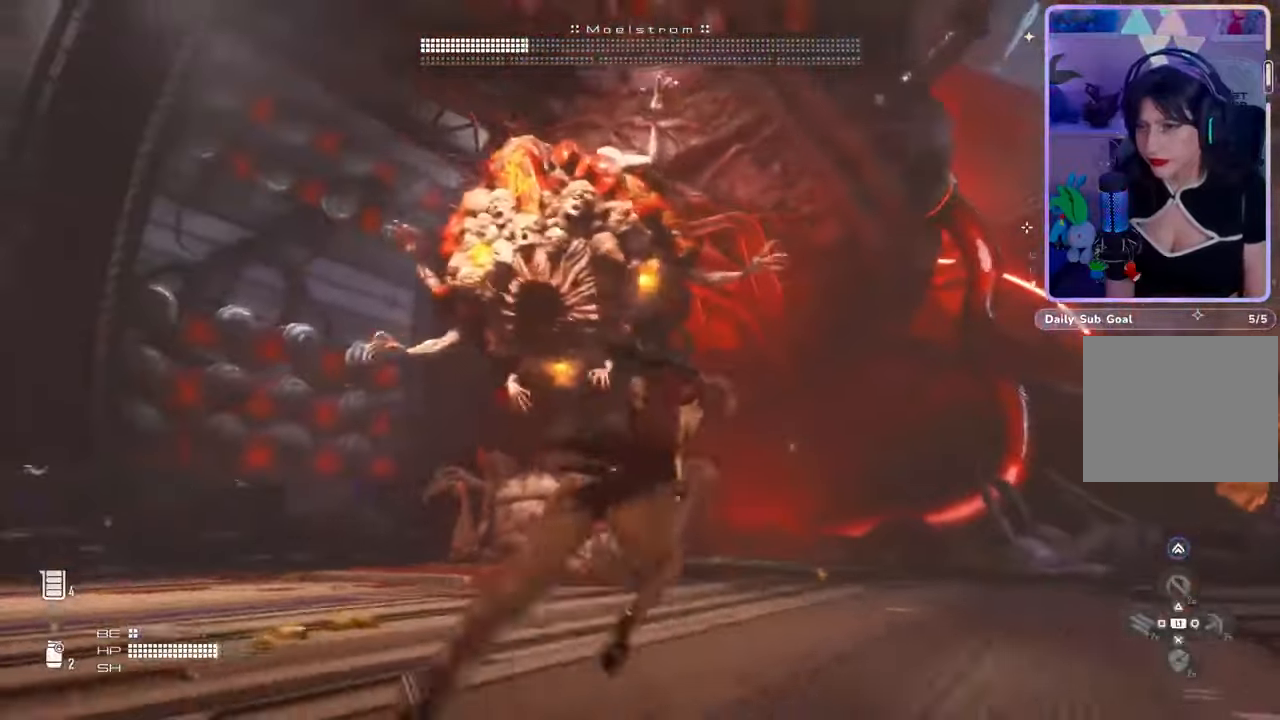
{"dt_ms": 500, "buttons": [], "left_stick": "up-right", "right_stick": "left", "events": [[133, "right_stick", "up"], [267, "right_stick", "center"], [433, "right_stick", "left"]]}
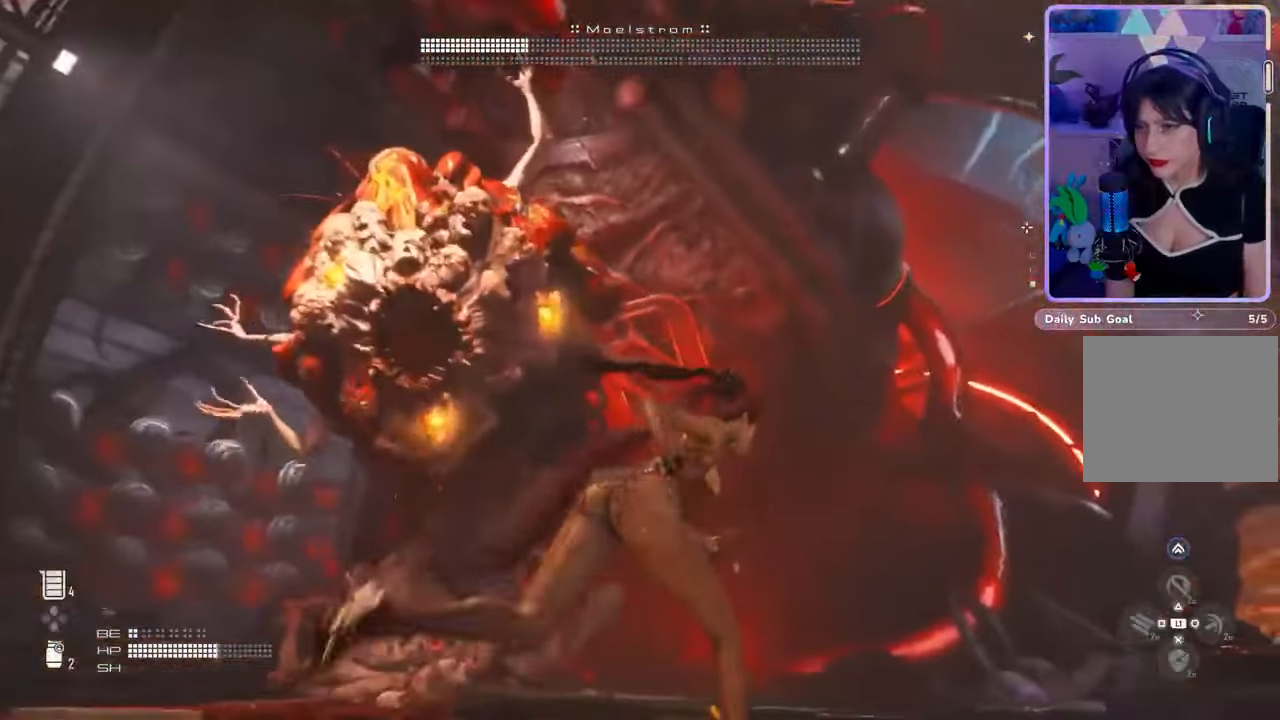
{"dt_ms": 500, "buttons": ["L2", "R2"], "left_stick": "up", "right_stick": "up-left", "events": [[33, "right_stick", "center"], [233, "left_stick", "up"], [333, "right_stick", "up-left"], [367, "L2", "down"], [467, "R2", "down"]]}
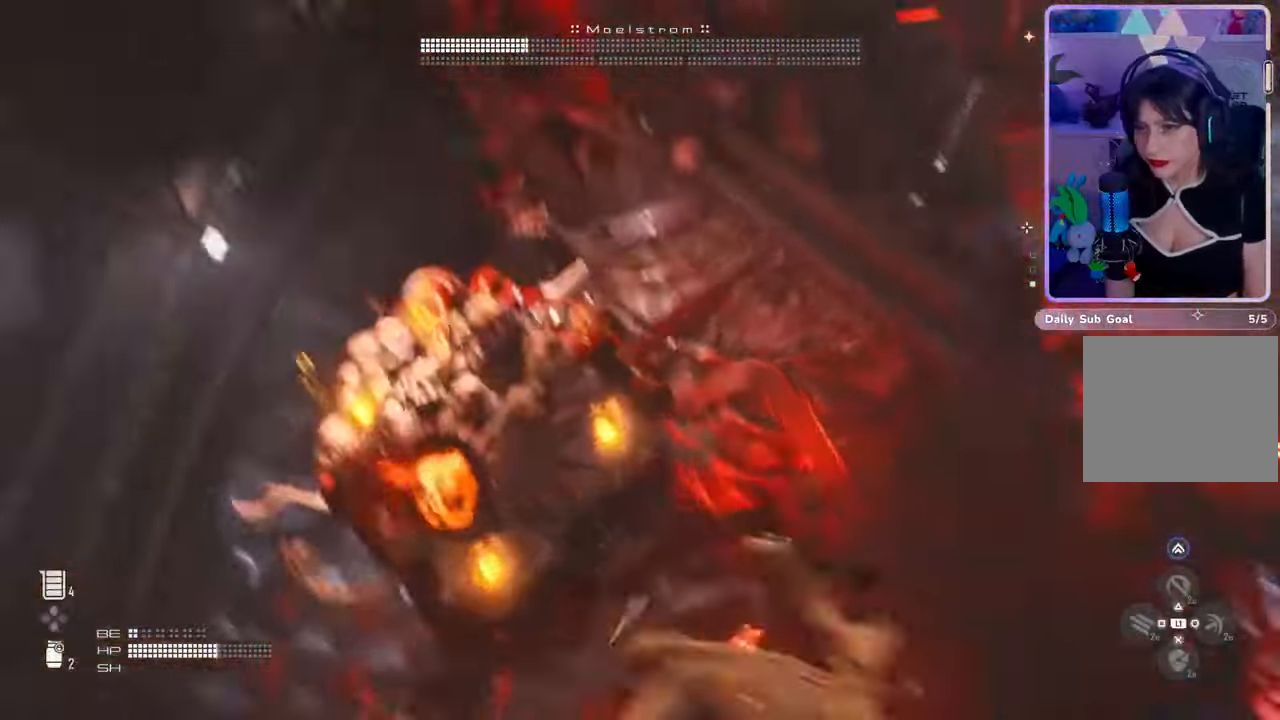
{"dt_ms": 500, "buttons": ["L2", "R2"], "left_stick": "up", "right_stick": "down-left", "events": [[33, "right_stick", "center"], [133, "R2", "up"], [200, "R2", "down"], [200, "right_stick", "down-left"], [400, "R2", "up"], [500, "R2", "down"]]}
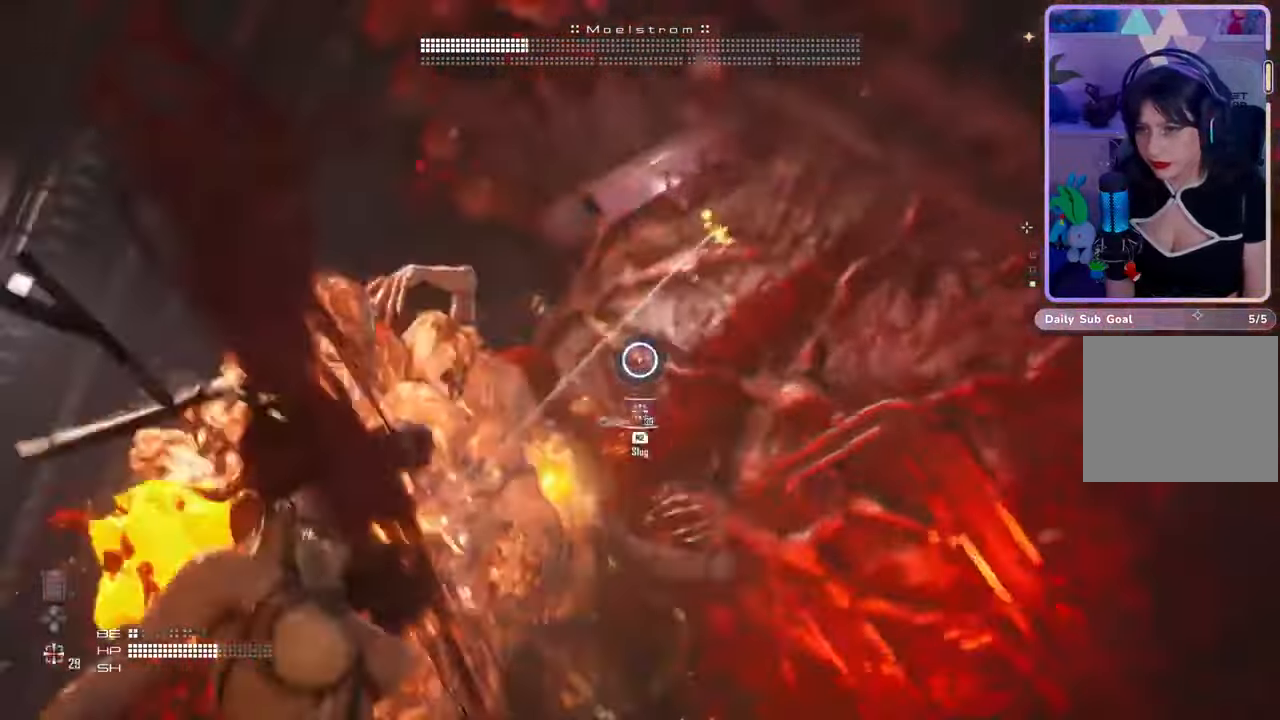
{"dt_ms": 500, "buttons": ["L2", "R2"], "left_stick": "down", "right_stick": "center", "events": [[100, "right_stick", "down"], [133, "R2", "up"], [233, "R2", "down"], [267, "left_stick", "down"], [267, "right_stick", "left"], [367, "right_stick", "center"]]}
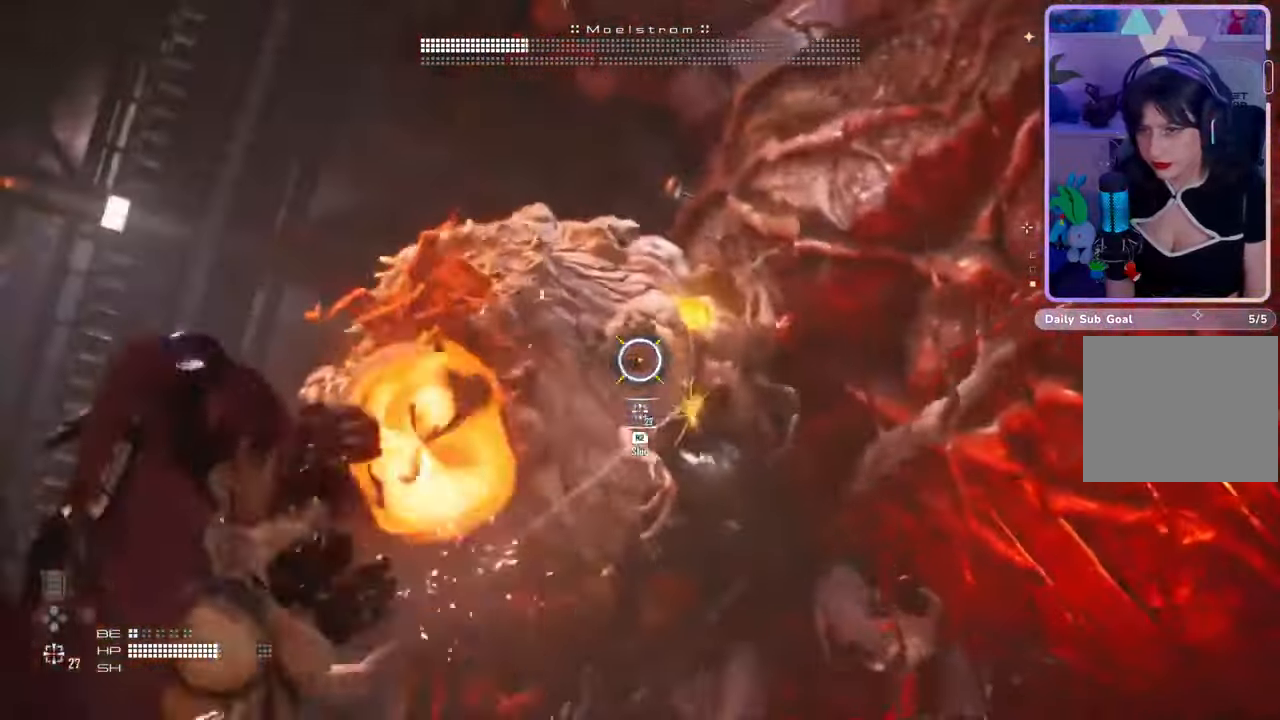
{"dt_ms": 1000, "buttons": [], "left_stick": "left", "right_stick": "center"}
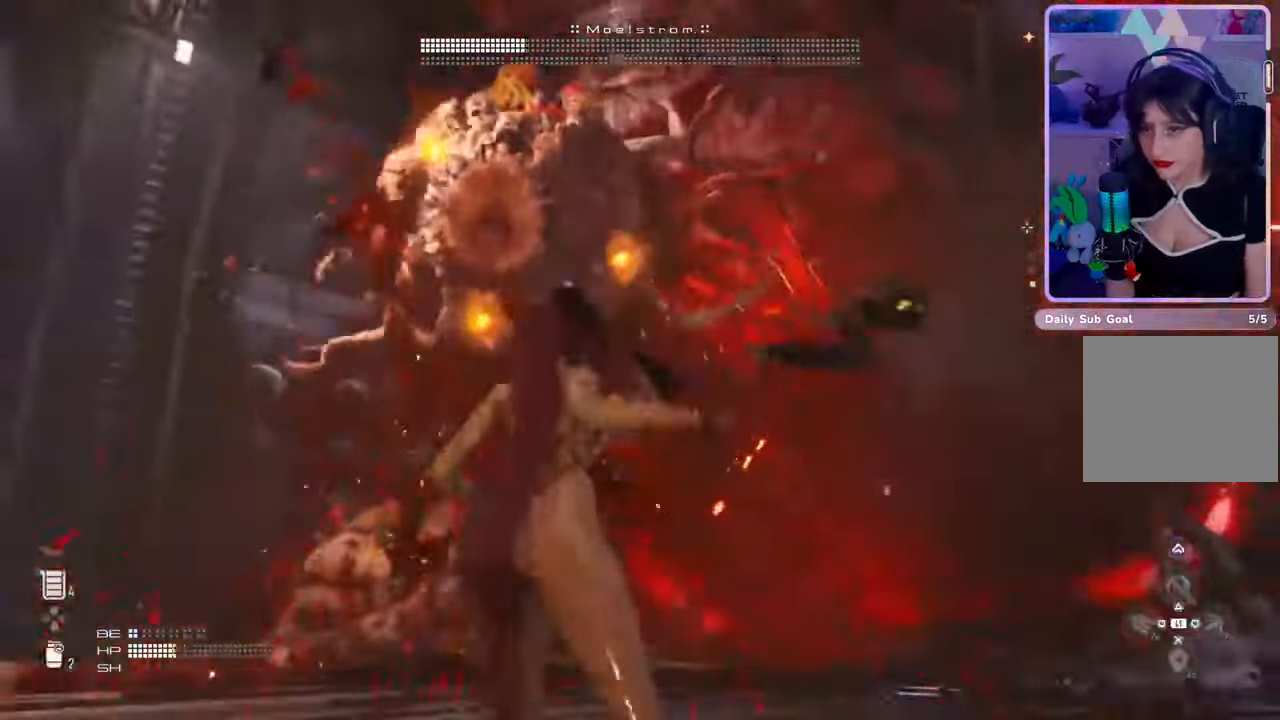
{"dt_ms": 1000, "buttons": [], "left_stick": "left", "right_stick": "center", "events": [[167, "right_stick", "down"], [267, "left_stick", "center"], [333, "right_stick", "center"], [500, "DPAD_UP", "down"], [567, "DPAD_UP", "up"], [733, "left_stick", "down-left"], [800, "left_stick", "left"], [867, "right_stick", "up-right"], [967, "right_stick", "center"]]}
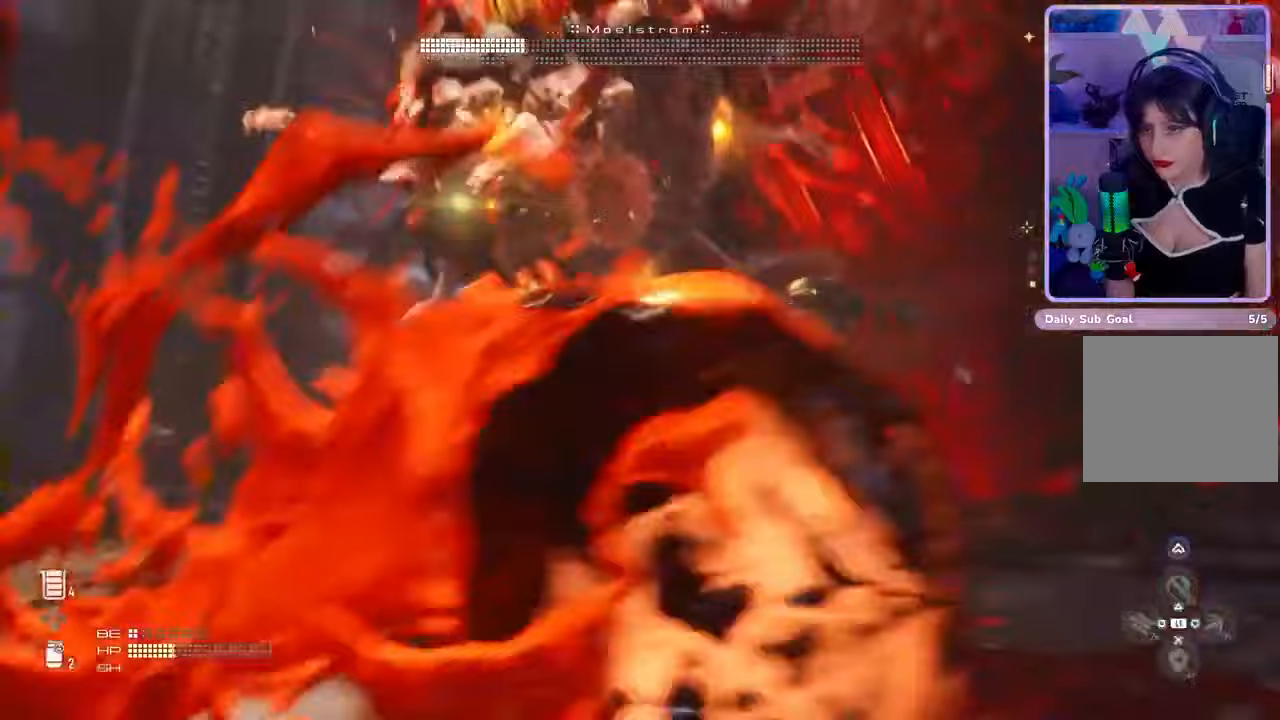
{"dt_ms": 500, "buttons": [], "left_stick": "left", "right_stick": "right", "events": [[467, "right_stick", "right"]]}
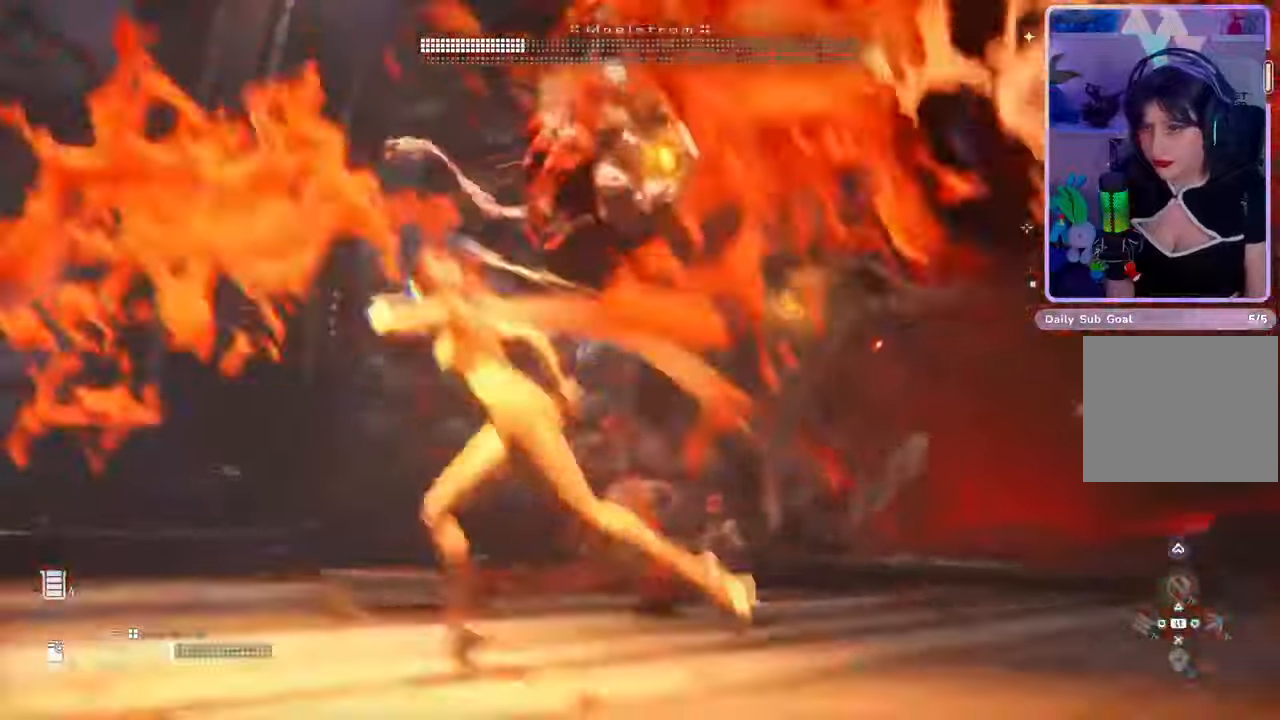
{"dt_ms": 500, "buttons": [], "left_stick": "left", "right_stick": "center"}
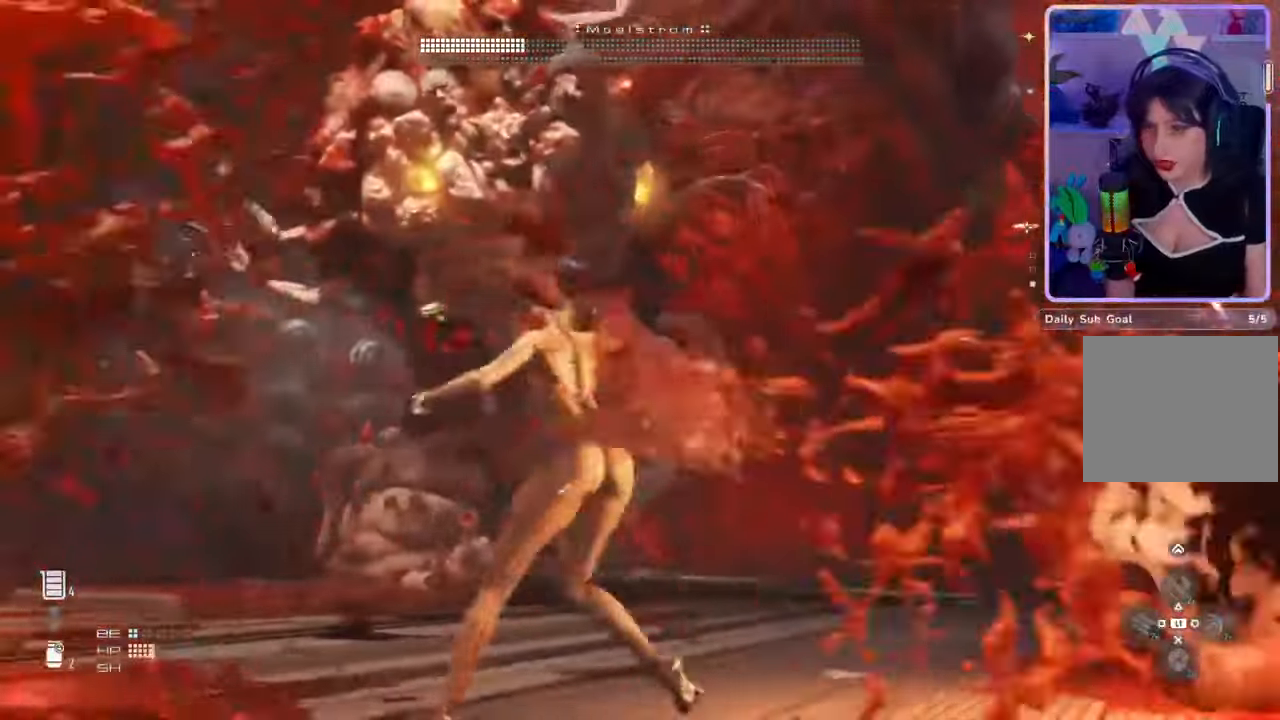
{"dt_ms": 1000, "buttons": [], "left_stick": "left", "right_stick": "center", "events": [[200, "left_stick", "center"], [300, "DPAD_UP", "down"], [400, "DPAD_UP", "up"], [600, "DPAD_UP", "down"], [700, "DPAD_UP", "up"], [900, "left_stick", "left"]]}
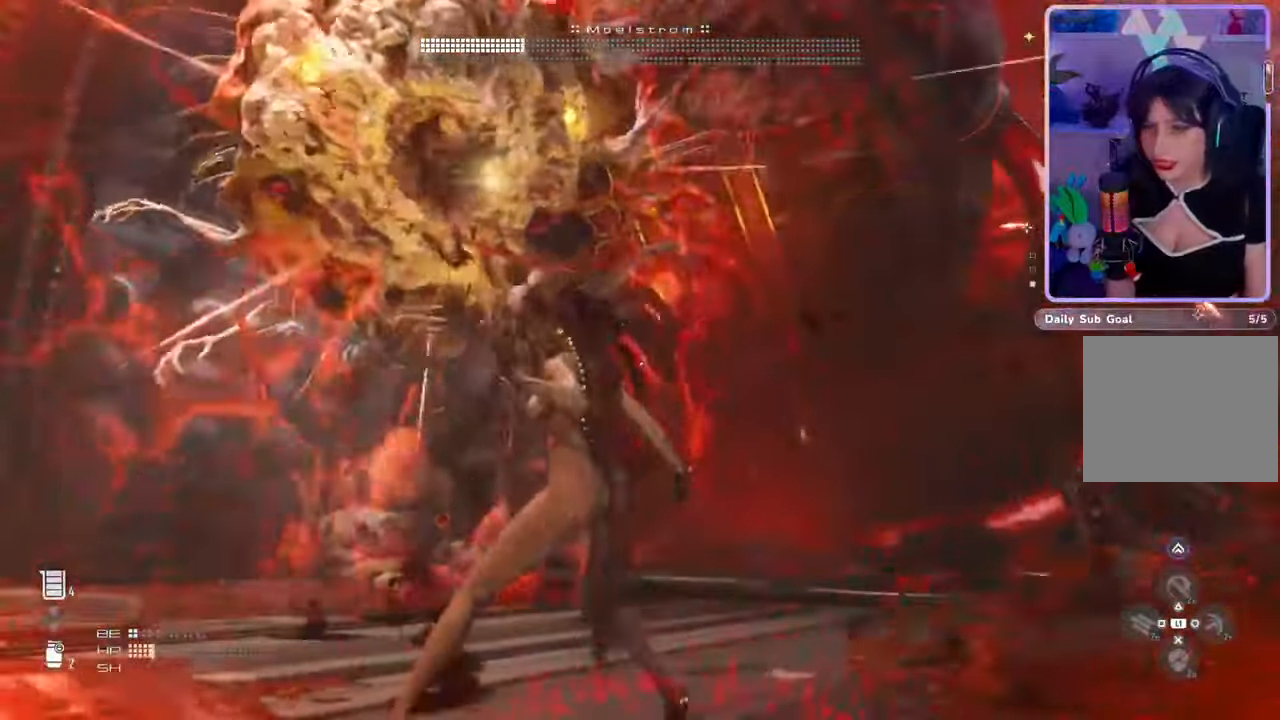
{"dt_ms": 500, "buttons": [], "left_stick": "left", "right_stick": "center", "events": []}
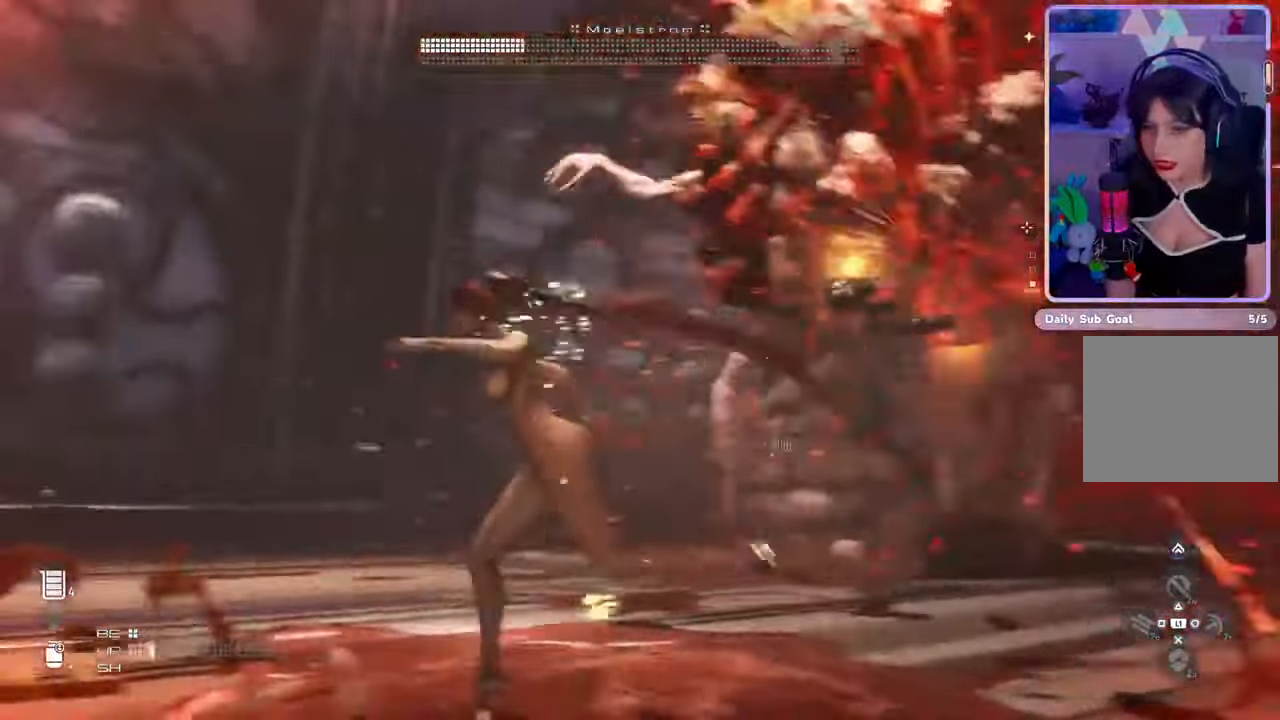
{"dt_ms": 500, "buttons": [], "left_stick": "left", "right_stick": "right", "events": [[333, "right_stick", "right"]]}
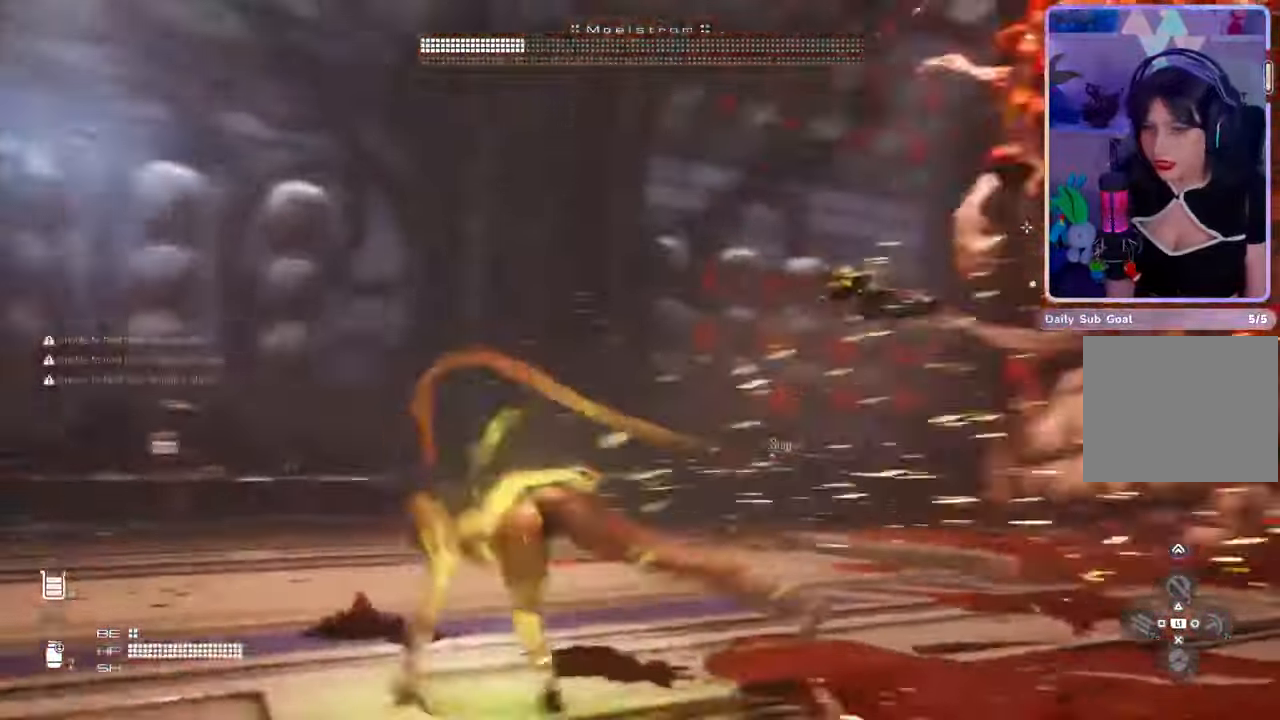
{"dt_ms": 500, "buttons": [], "left_stick": "left", "right_stick": "center"}
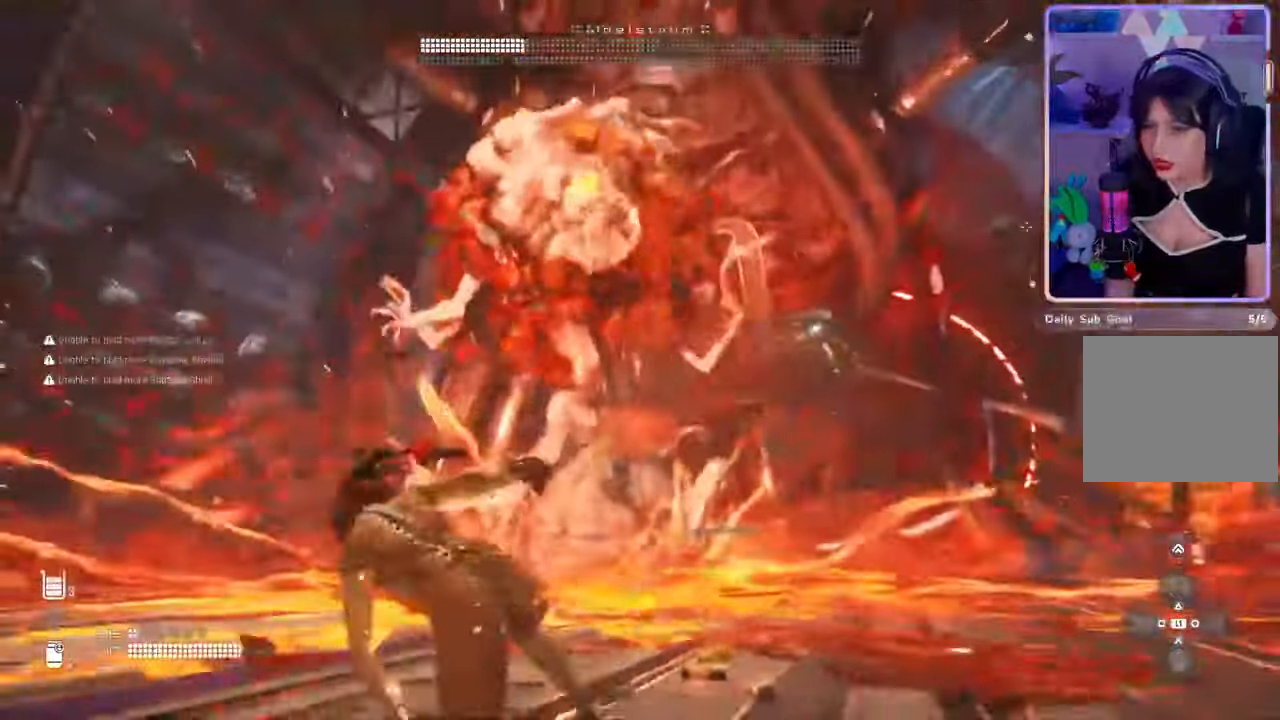
{"dt_ms": 500, "buttons": [], "left_stick": "left", "right_stick": "center", "events": [[300, "right_stick", "right"], [433, "right_stick", "center"]]}